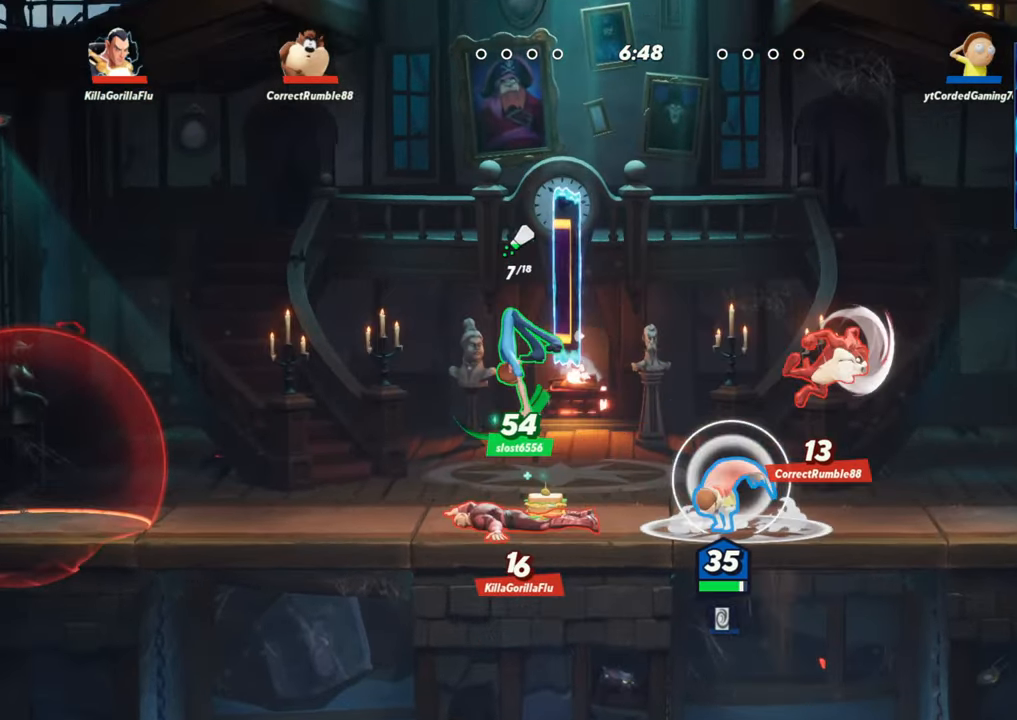
Gameplay with a controller (arcade stick); each line is a JSON object with the inputs held at the frame after it (dt_ms = milliseconds from this image to that frame). "events" lists button and stick changes between this image and that frame as [ms after this image, input, new state], when the widget could be followed in between. Not read: L3 R3.
{"dt_ms": 500, "buttons": [], "left_stick": "left", "events": [[67, "L2", "up"], [133, "R2", "down"], [217, "R2", "up"], [317, "R2", "down"], [417, "R2", "up"]]}
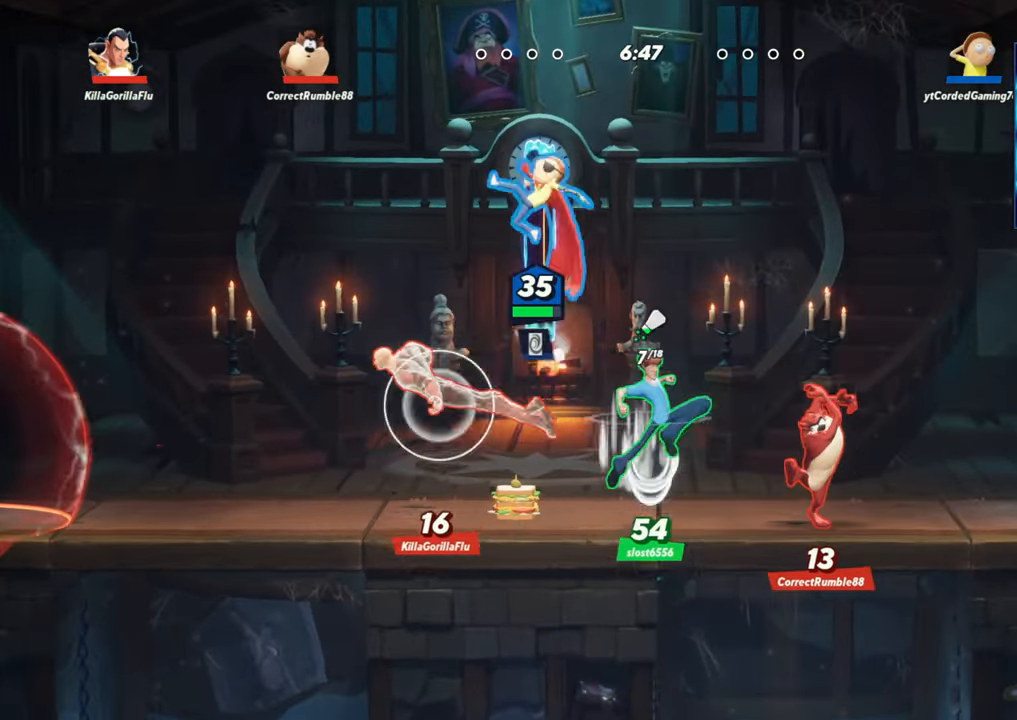
{"dt_ms": 500, "buttons": [], "left_stick": "left", "events": [[50, "R1", "down"], [50, "left_stick", "down"], [283, "R1", "up"], [350, "left_stick", "left"]]}
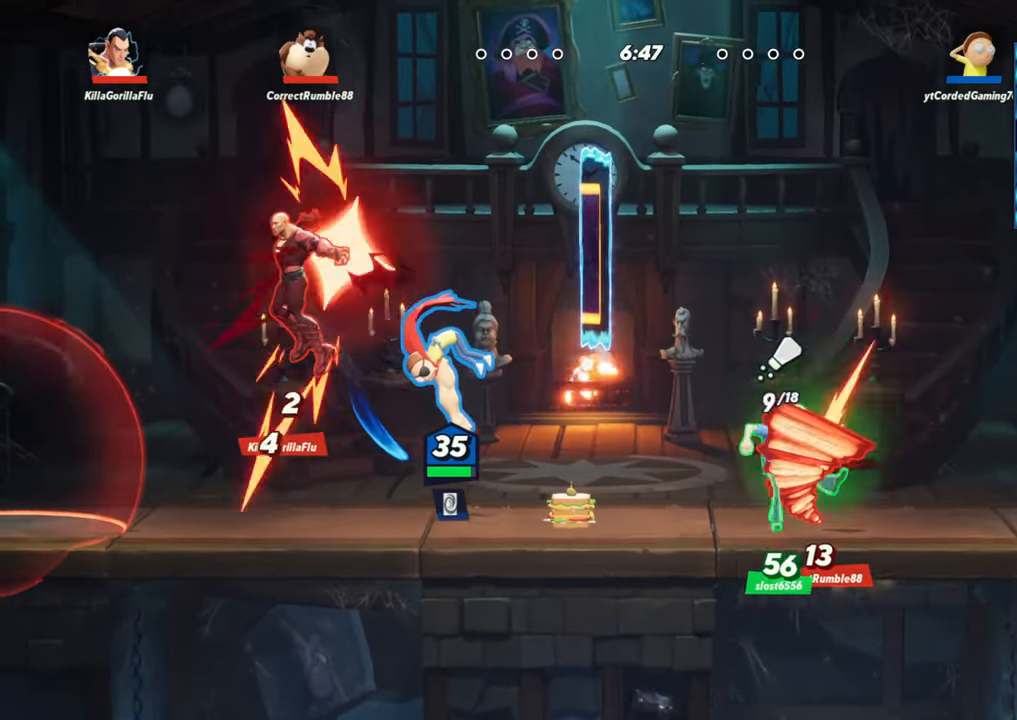
{"dt_ms": 500, "buttons": [], "left_stick": "left"}
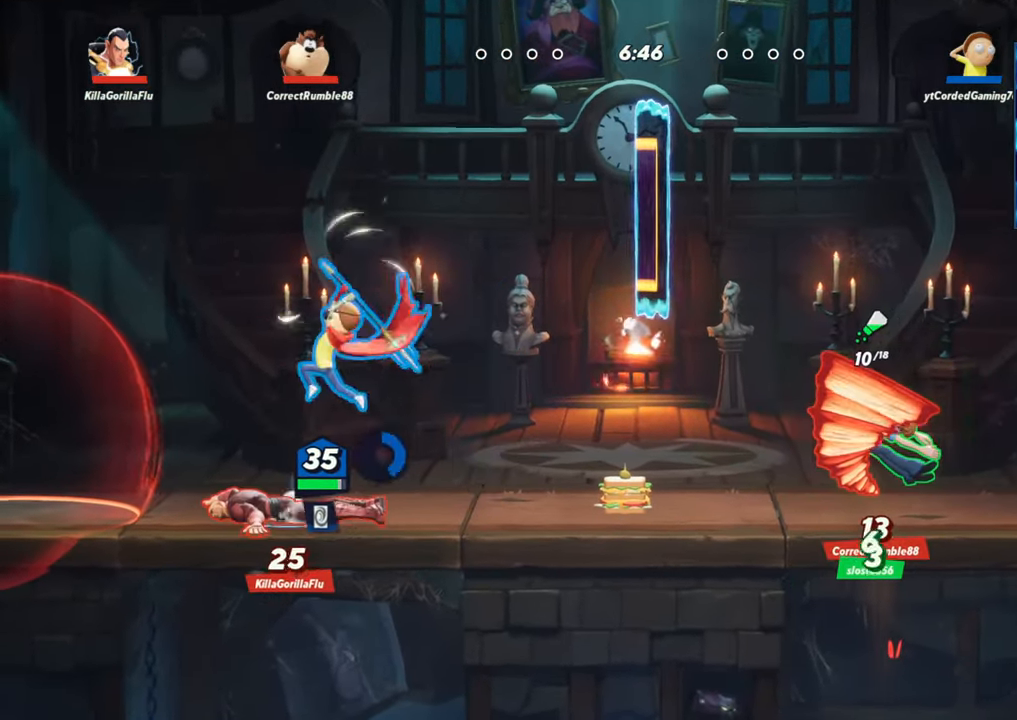
{"dt_ms": 500, "buttons": [], "left_stick": "left", "events": [[17, "left_stick", "down"], [83, "left_stick", "down-right"], [267, "left_stick", "left"]]}
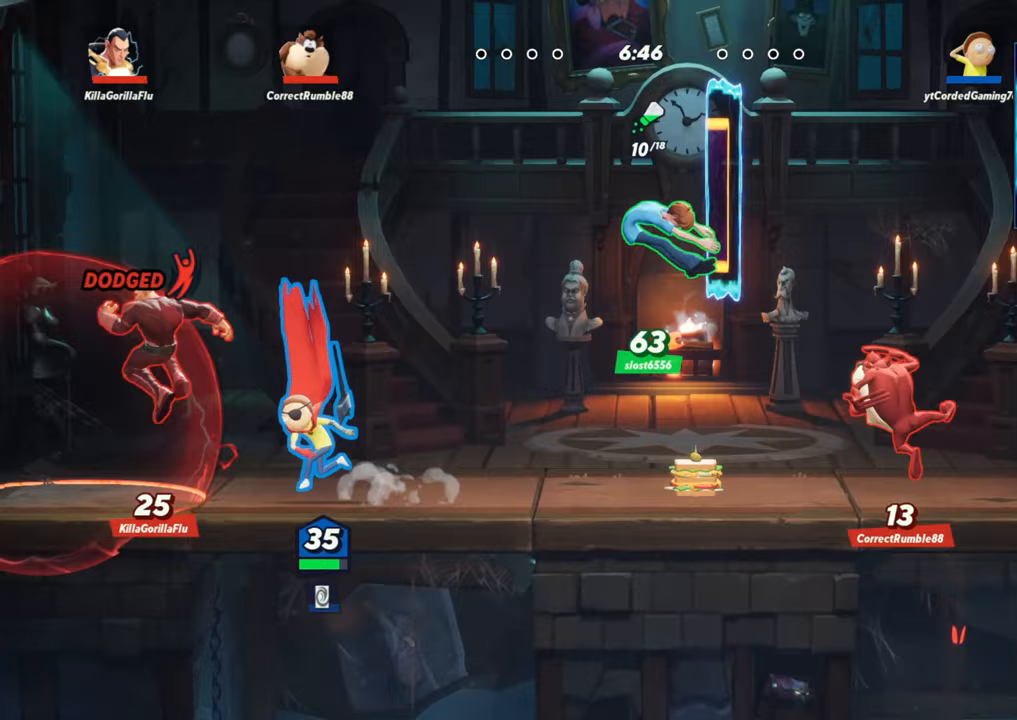
{"dt_ms": 500, "buttons": [], "left_stick": "right", "events": [[83, "R2", "down"], [183, "R2", "up"], [200, "R1", "down"], [200, "left_stick", "down"], [250, "R1", "up"], [350, "R1", "down"], [417, "R1", "up"], [500, "left_stick", "right"]]}
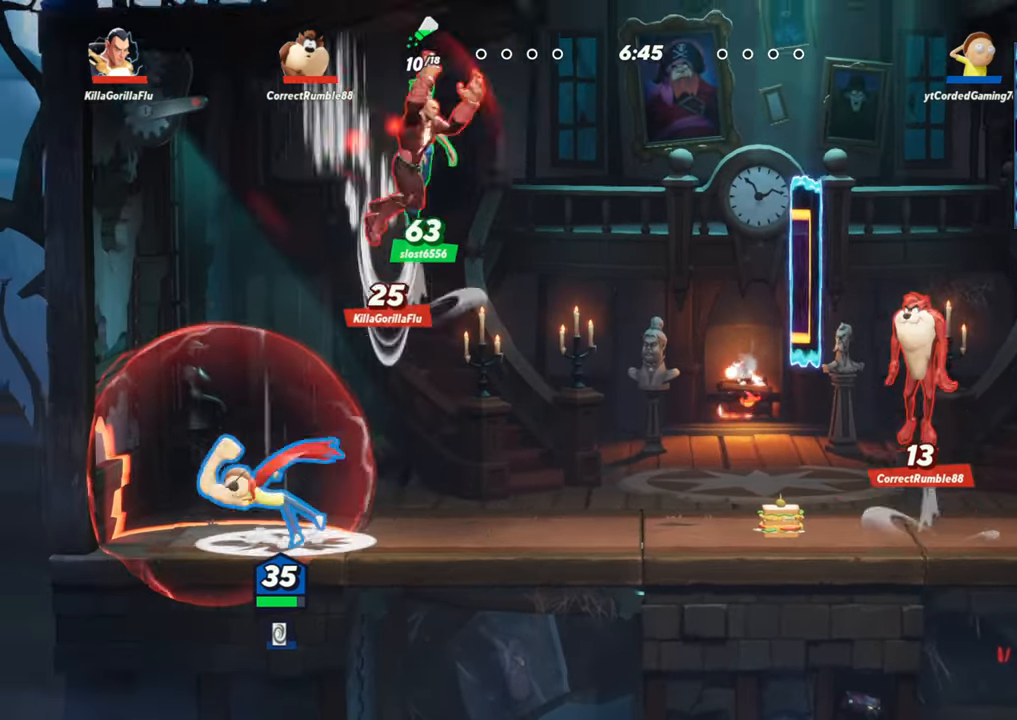
{"dt_ms": 1000, "buttons": ["L1"], "left_stick": "right"}
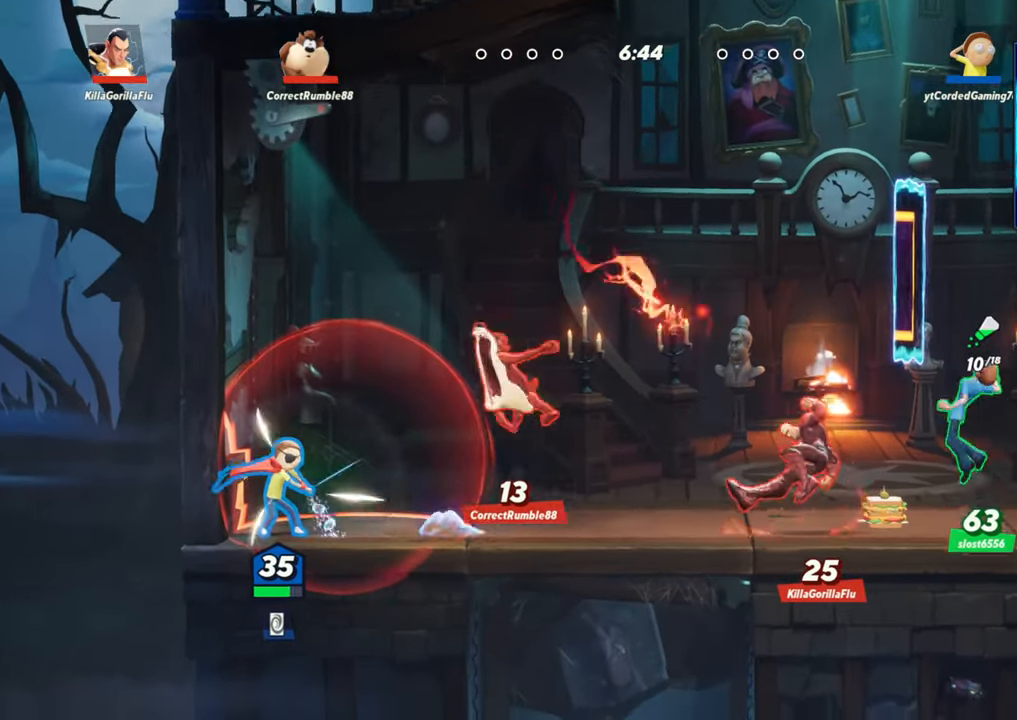
{"dt_ms": 500, "buttons": [], "left_stick": "right", "events": [[33, "L1", "up"], [50, "left_stick", "center"], [200, "L2", "down"], [267, "R2", "down"], [300, "R2", "up"], [317, "L2", "up"], [400, "R2", "down"], [400, "left_stick", "right"], [450, "R2", "up"]]}
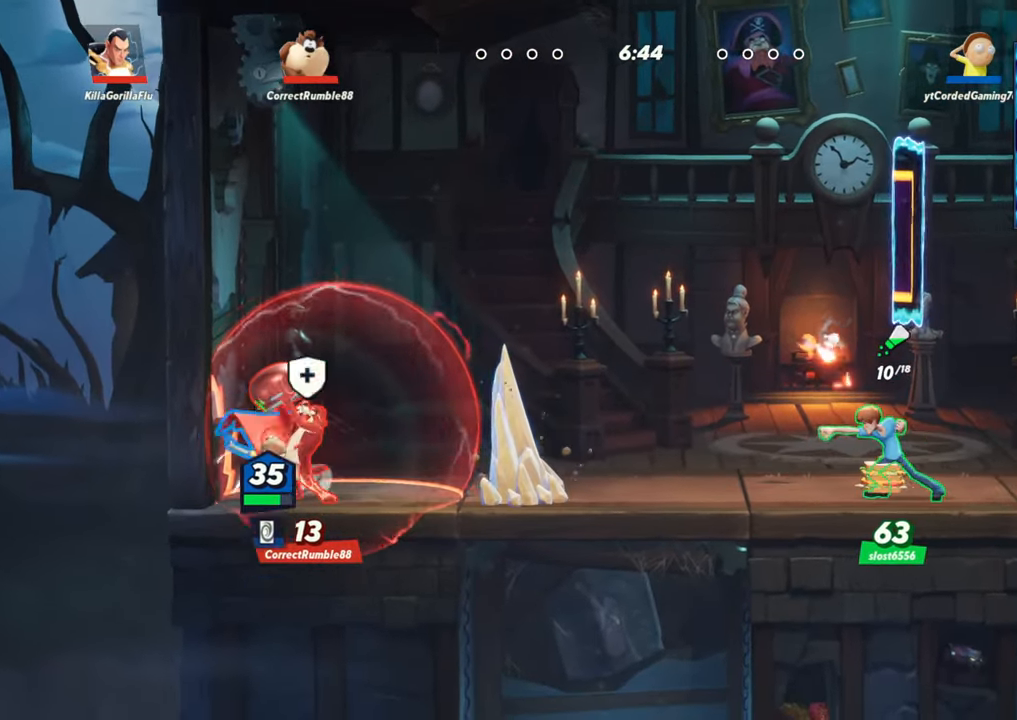
{"dt_ms": 500, "buttons": [], "left_stick": "down", "events": [[17, "R2", "down"], [183, "R2", "up"], [250, "left_stick", "down"], [267, "R2", "down"], [300, "R2", "up"], [350, "left_stick", "down-left"], [383, "R1", "down"], [483, "left_stick", "down"], [500, "R1", "up"]]}
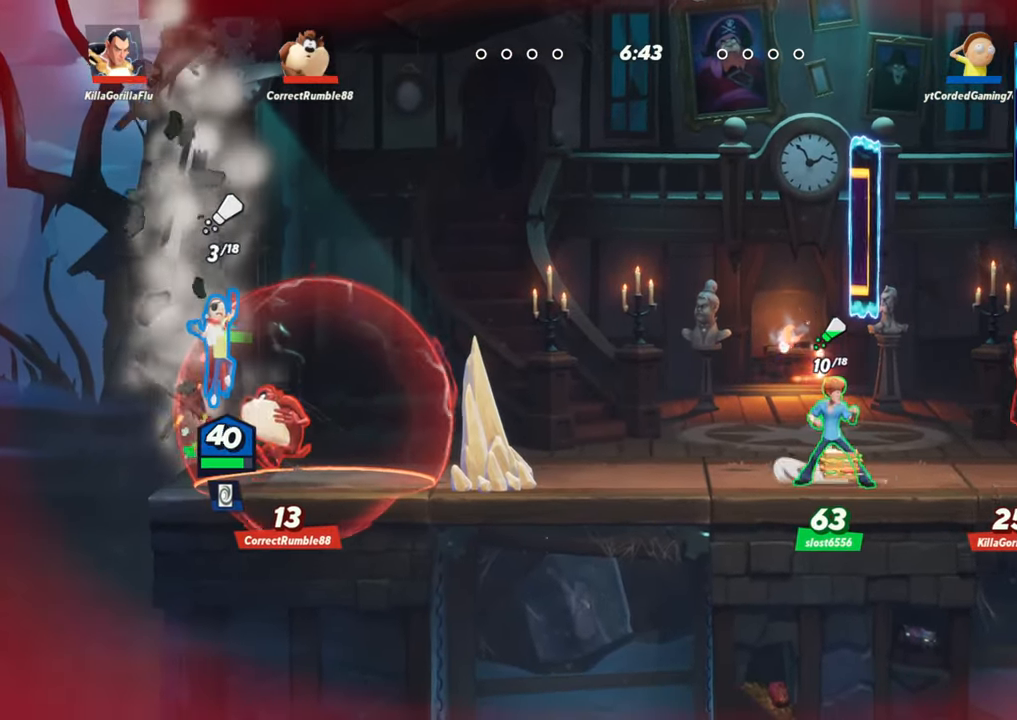
{"dt_ms": 500, "buttons": [], "left_stick": "right", "events": [[117, "left_stick", "right"], [317, "L2", "down"], [383, "R2", "down"], [433, "L2", "up"], [433, "R2", "up"]]}
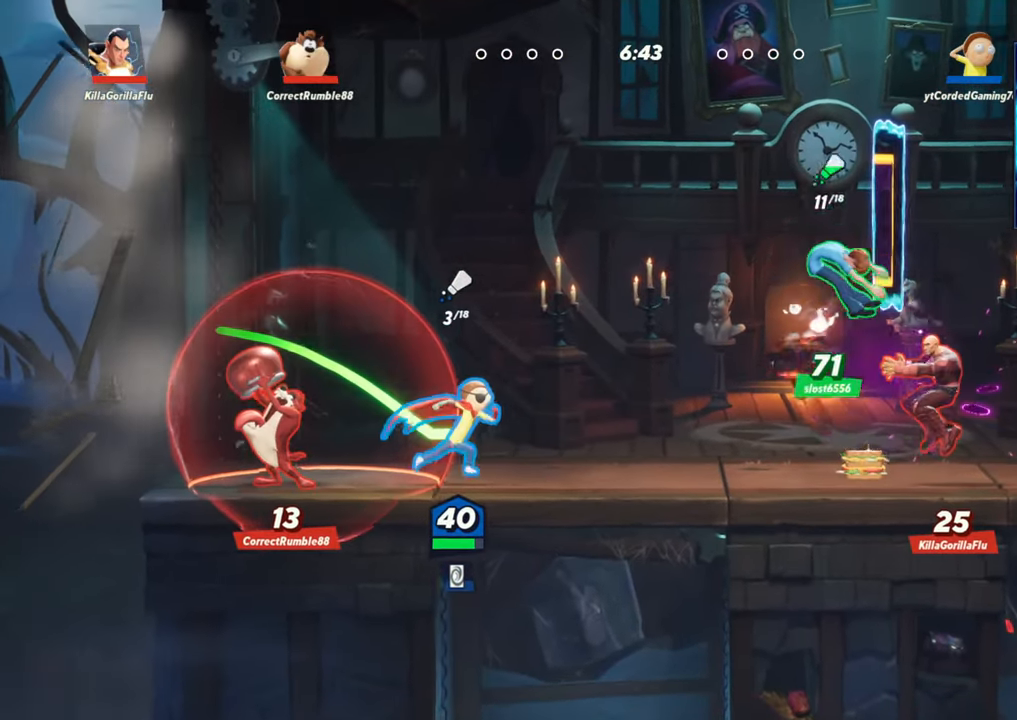
{"dt_ms": 500, "buttons": [], "left_stick": "down", "events": [[33, "R2", "down"], [117, "R2", "up"], [200, "R2", "down"], [200, "left_stick", "left"], [267, "R2", "up"], [350, "left_stick", "down"], [383, "R2", "down"], [483, "R2", "up"]]}
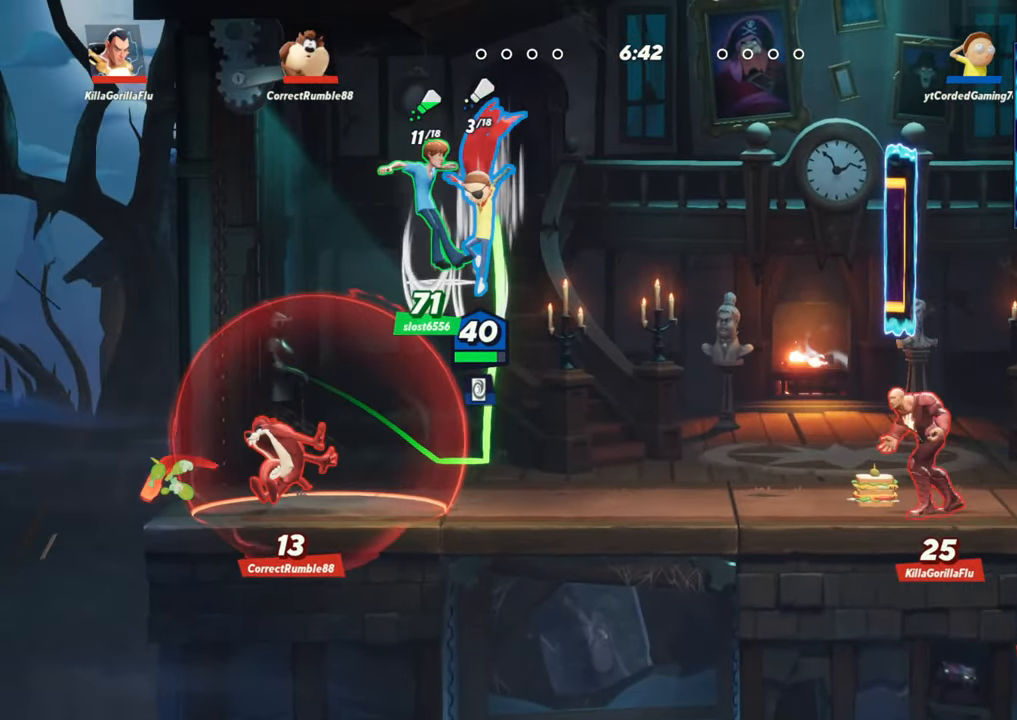
{"dt_ms": 500, "buttons": [], "left_stick": "center"}
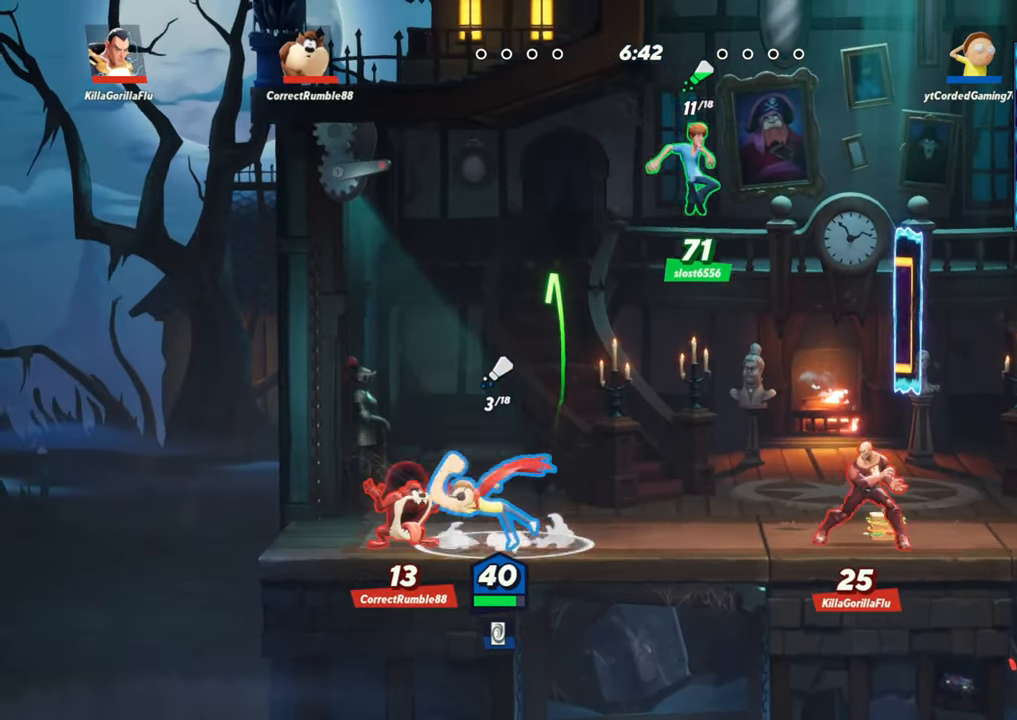
{"dt_ms": 1000, "buttons": ["R1"], "left_stick": "down"}
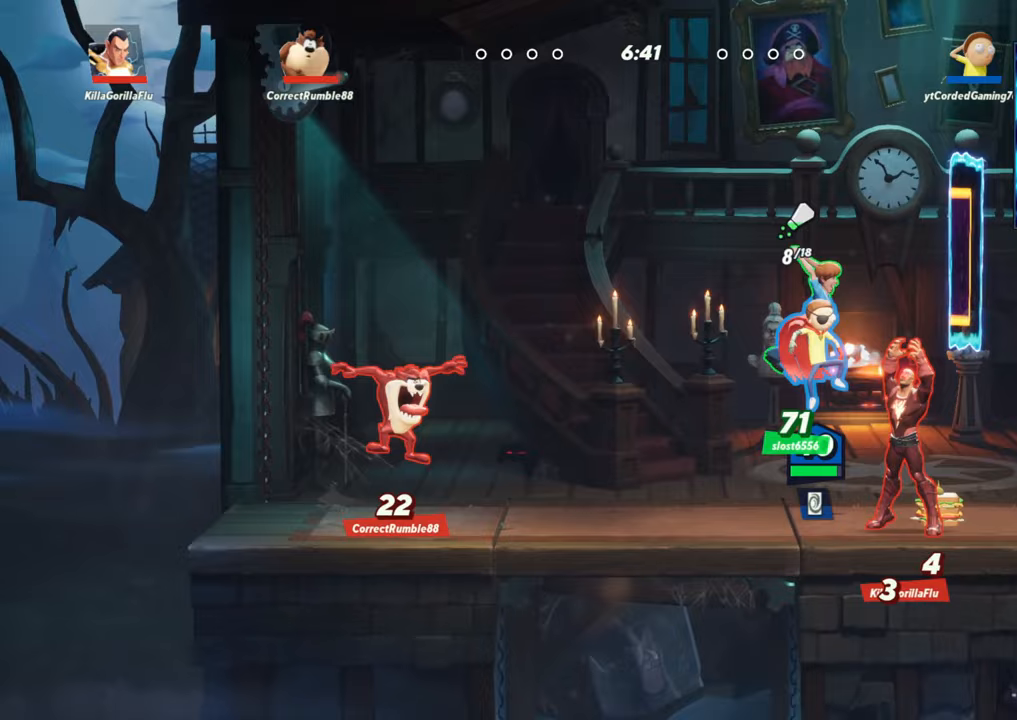
{"dt_ms": 500, "buttons": [], "left_stick": "left", "events": [[117, "R1", "up"], [200, "left_stick", "center"], [433, "left_stick", "left"]]}
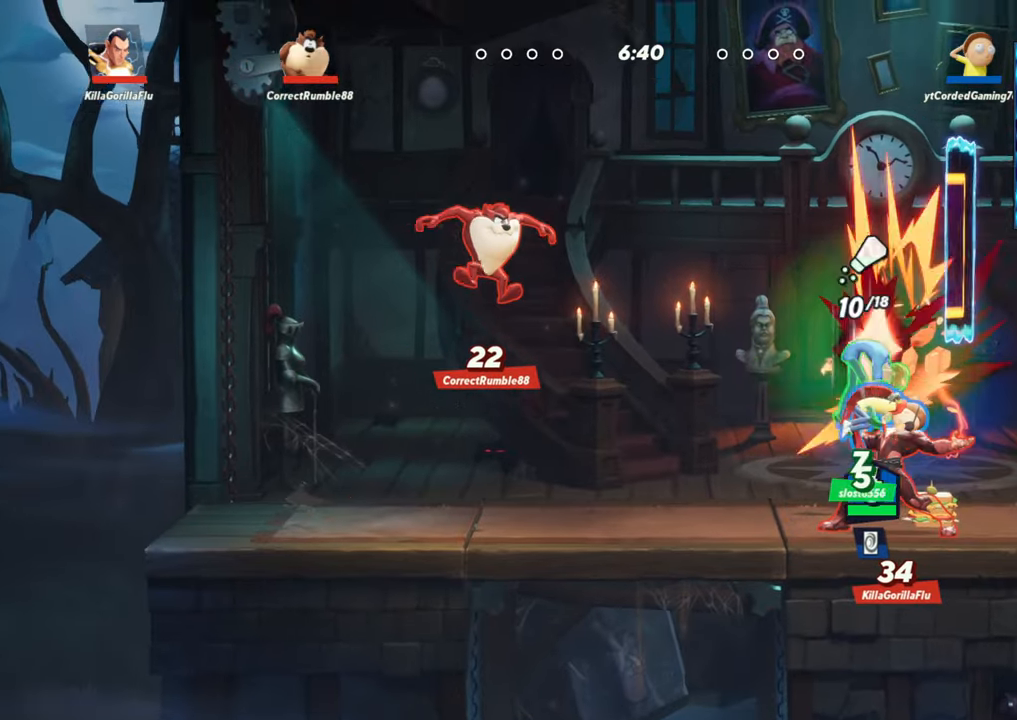
{"dt_ms": 500, "buttons": [], "left_stick": "right", "events": [[83, "left_stick", "center"], [233, "left_stick", "right"]]}
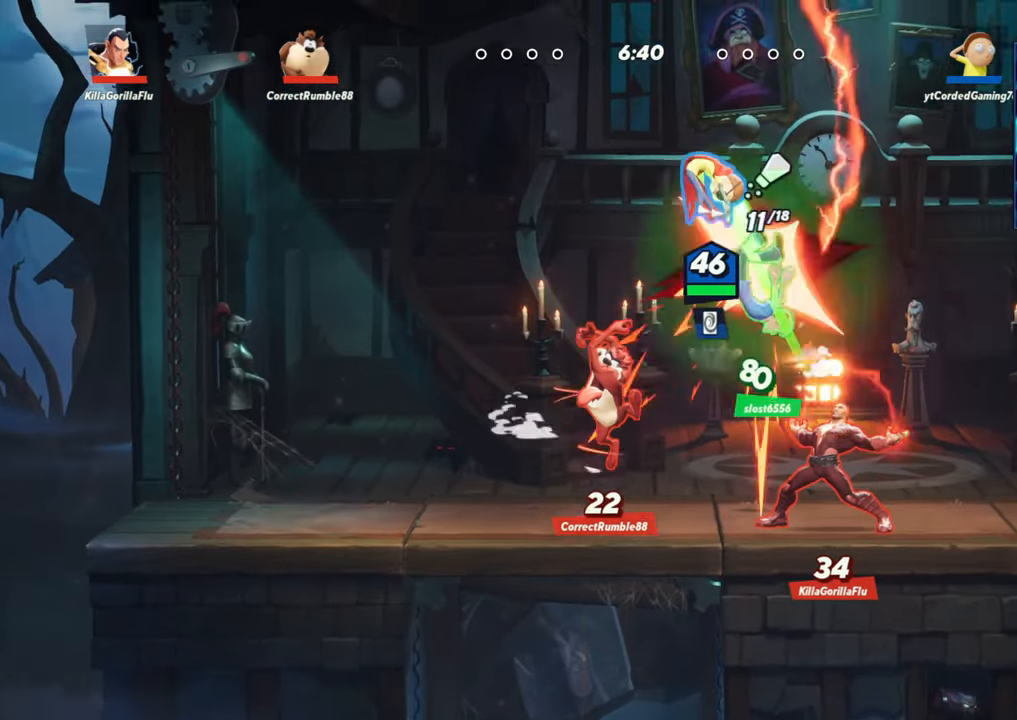
{"dt_ms": 1000, "buttons": [], "left_stick": "center"}
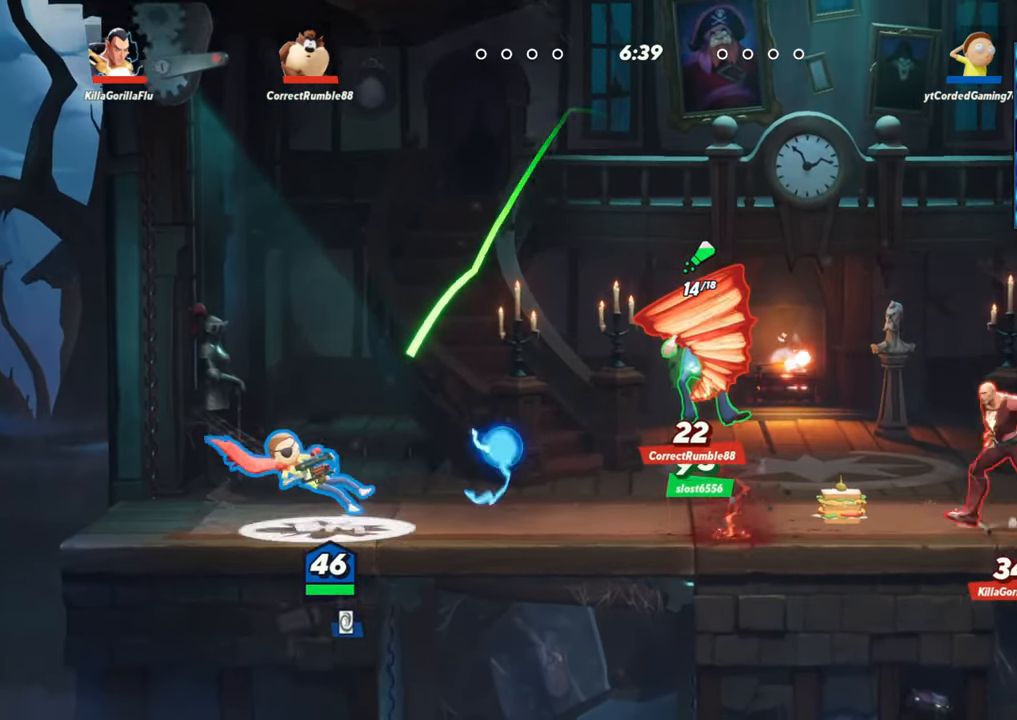
{"dt_ms": 500, "buttons": ["L1"], "left_stick": "right", "events": [[83, "left_stick", "right"], [183, "L1", "down"]]}
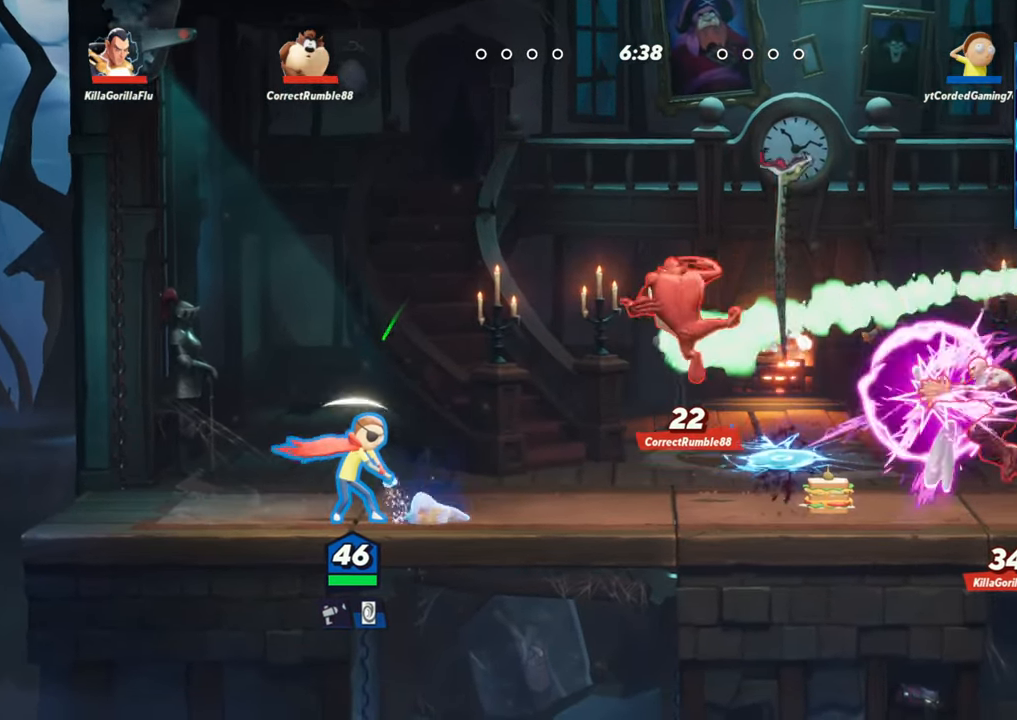
{"dt_ms": 500, "buttons": ["R1"], "left_stick": "right", "events": [[217, "L1", "up"], [250, "left_stick", "center"], [483, "left_stick", "right"], [500, "R1", "down"]]}
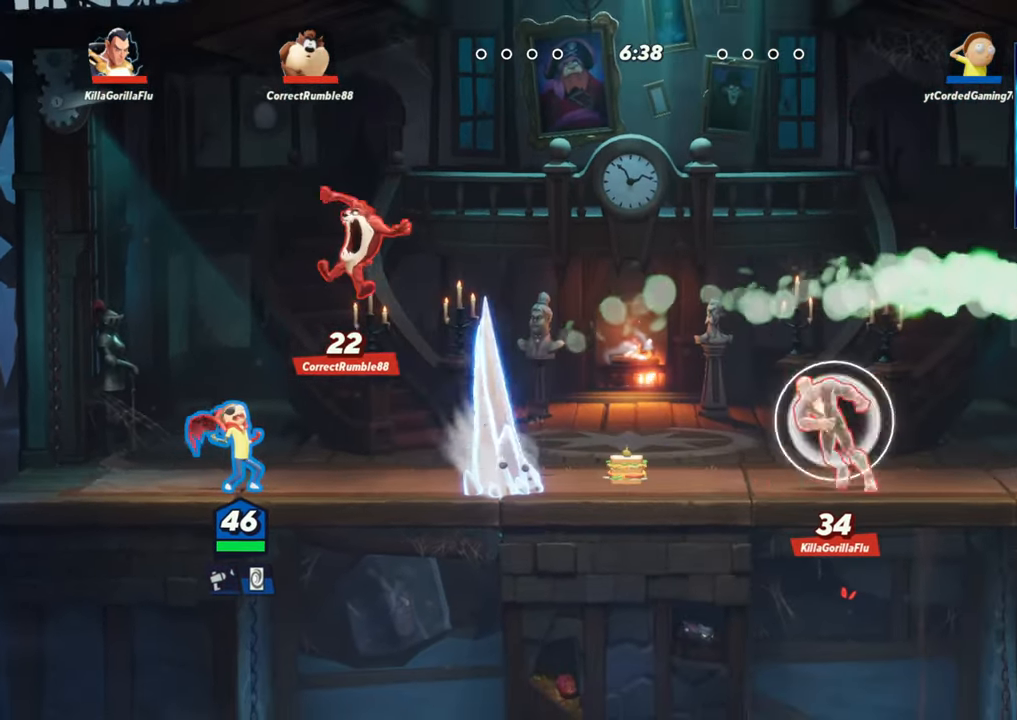
{"dt_ms": 500, "buttons": ["R2"], "left_stick": "right", "events": [[150, "R1", "up"], [333, "L2", "down"], [433, "R2", "down"], [483, "L2", "up"]]}
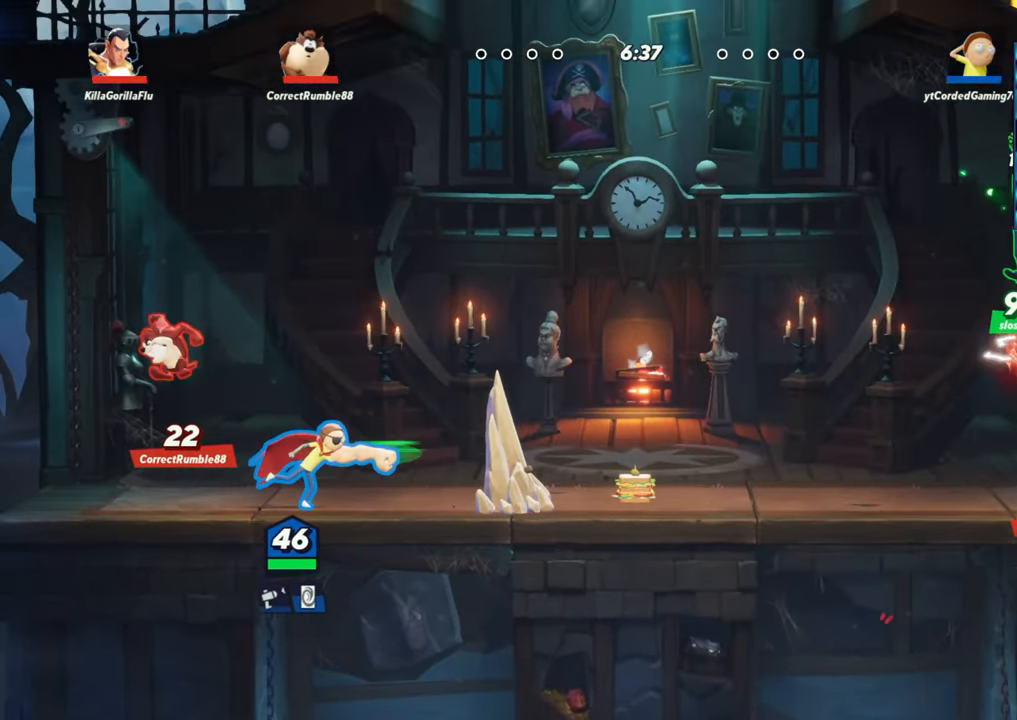
{"dt_ms": 500, "buttons": [], "left_stick": "down", "events": [[17, "R2", "up"], [100, "R2", "down"], [200, "R2", "up"], [267, "R2", "down"], [400, "R2", "up"], [483, "left_stick", "down"]]}
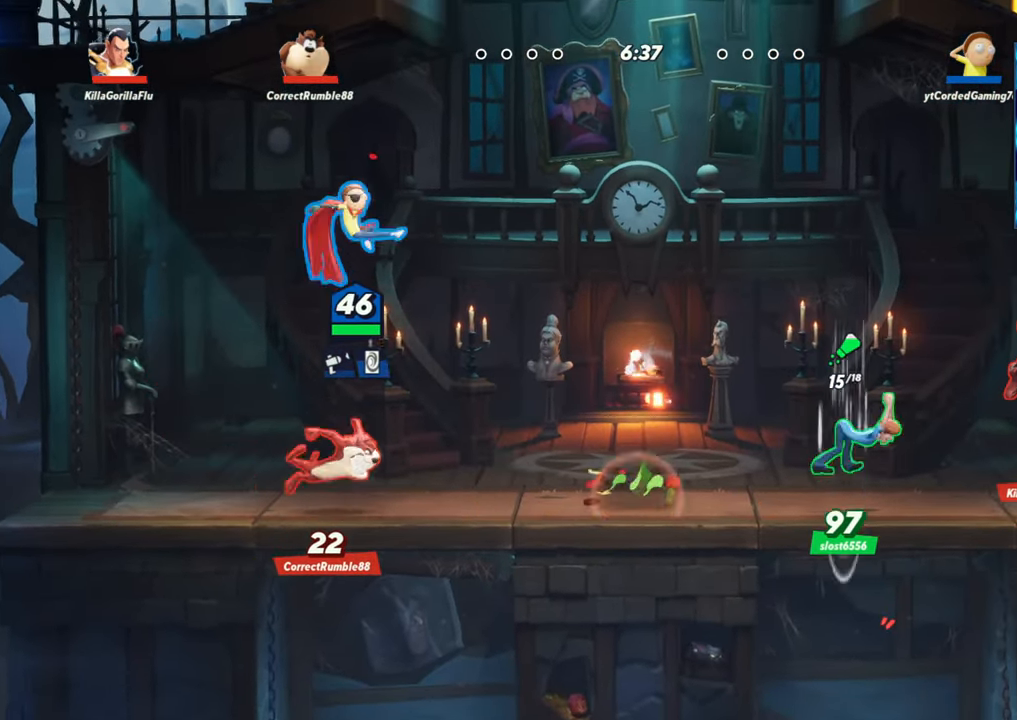
{"dt_ms": 500, "buttons": [], "left_stick": "center", "events": [[133, "R1", "down"], [267, "R1", "up"], [467, "left_stick", "center"]]}
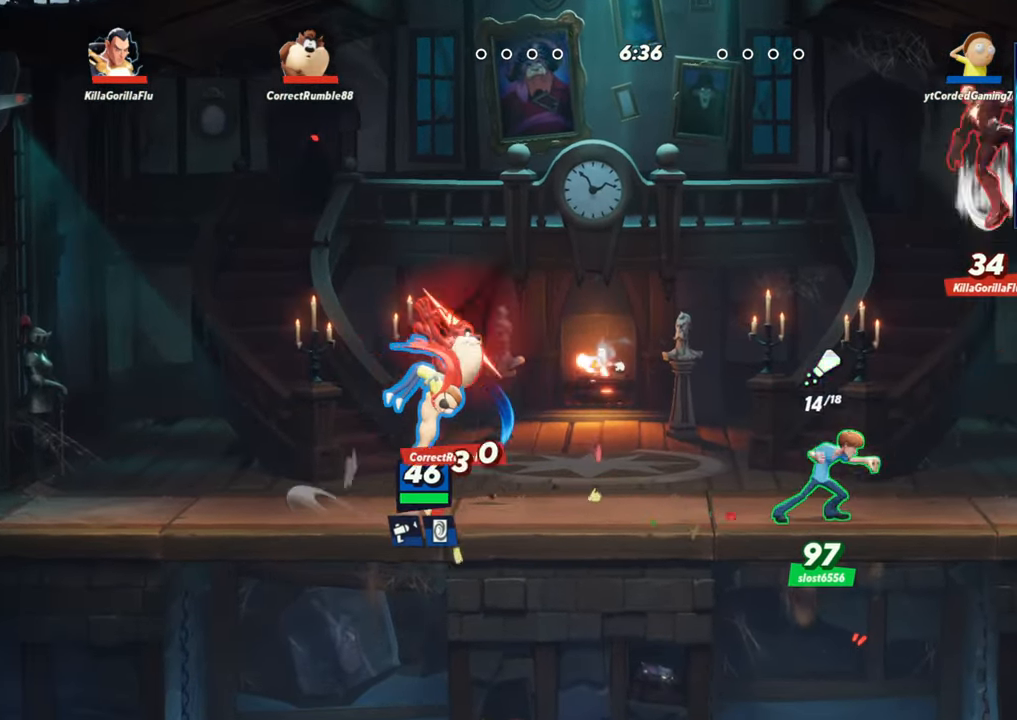
{"dt_ms": 500, "buttons": ["R1"], "left_stick": "up", "events": [[117, "left_stick", "up"], [367, "R1", "down"]]}
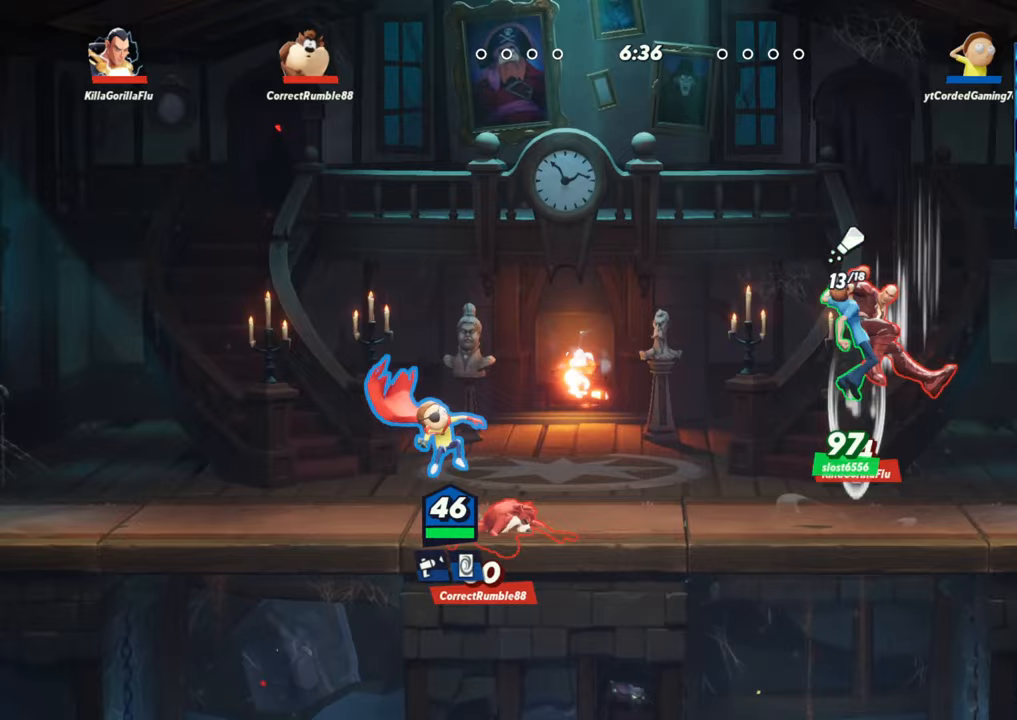
{"dt_ms": 500, "buttons": [], "left_stick": "center", "events": [[17, "R1", "up"], [50, "left_stick", "left"], [133, "left_stick", "center"], [183, "left_stick", "down-right"], [283, "left_stick", "center"]]}
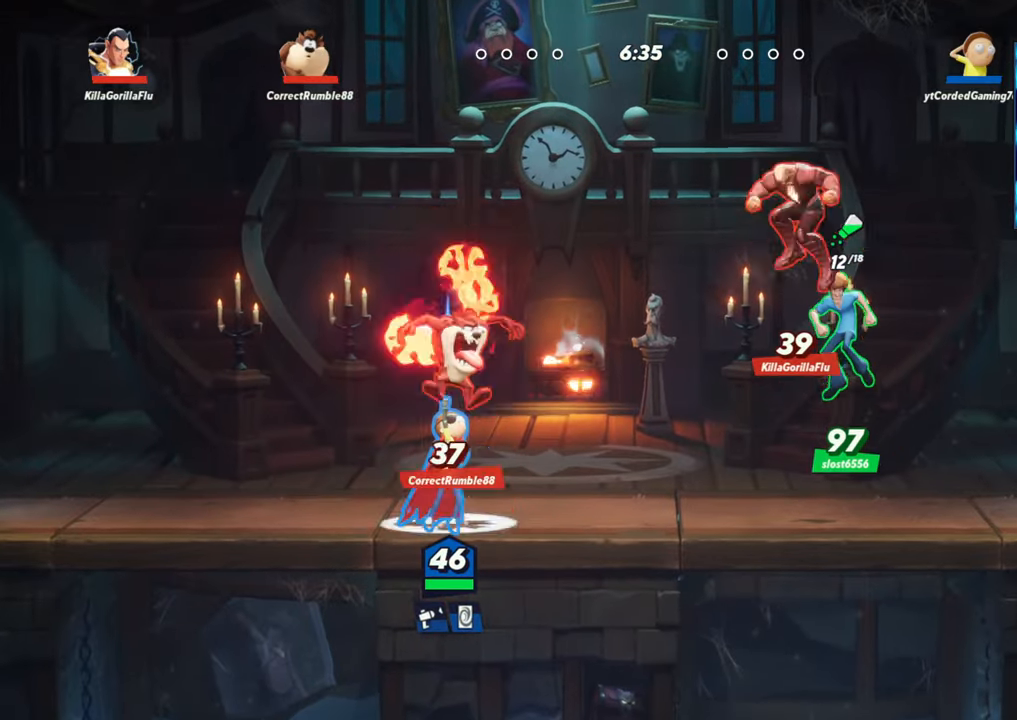
{"dt_ms": 500, "buttons": ["L1"], "left_stick": "right", "events": [[67, "left_stick", "right"], [200, "L1", "down"]]}
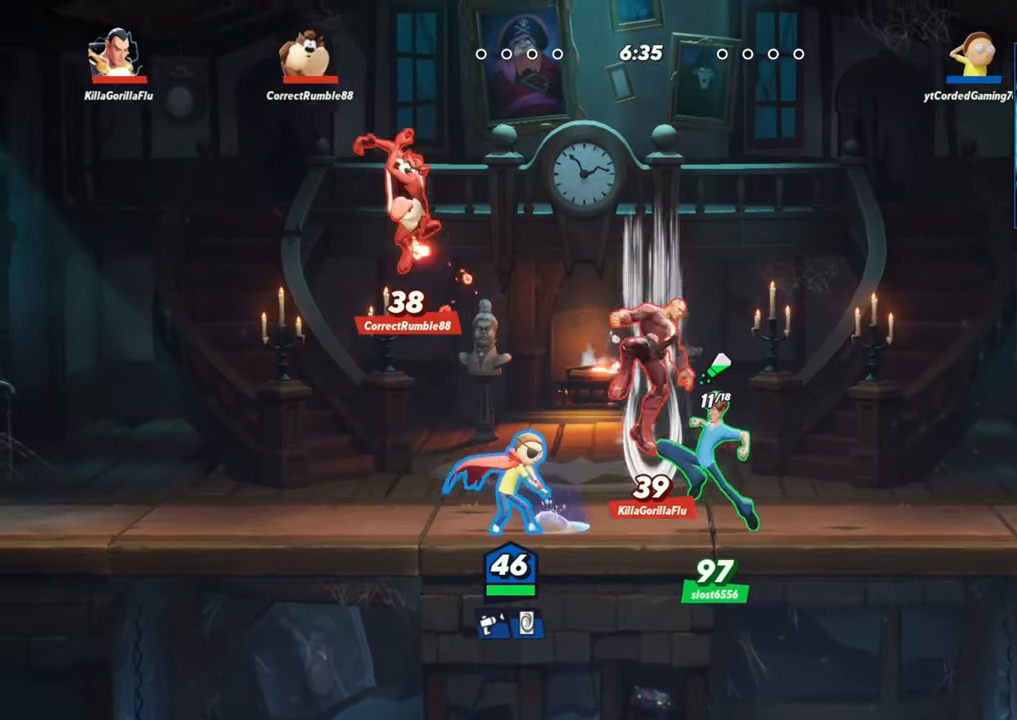
{"dt_ms": 500, "buttons": [], "left_stick": "right", "events": [[100, "L1", "up"], [100, "left_stick", "left"], [167, "left_stick", "center"], [333, "L2", "down"], [400, "left_stick", "right"], [417, "R2", "down"], [433, "L2", "up"], [433, "R2", "up"]]}
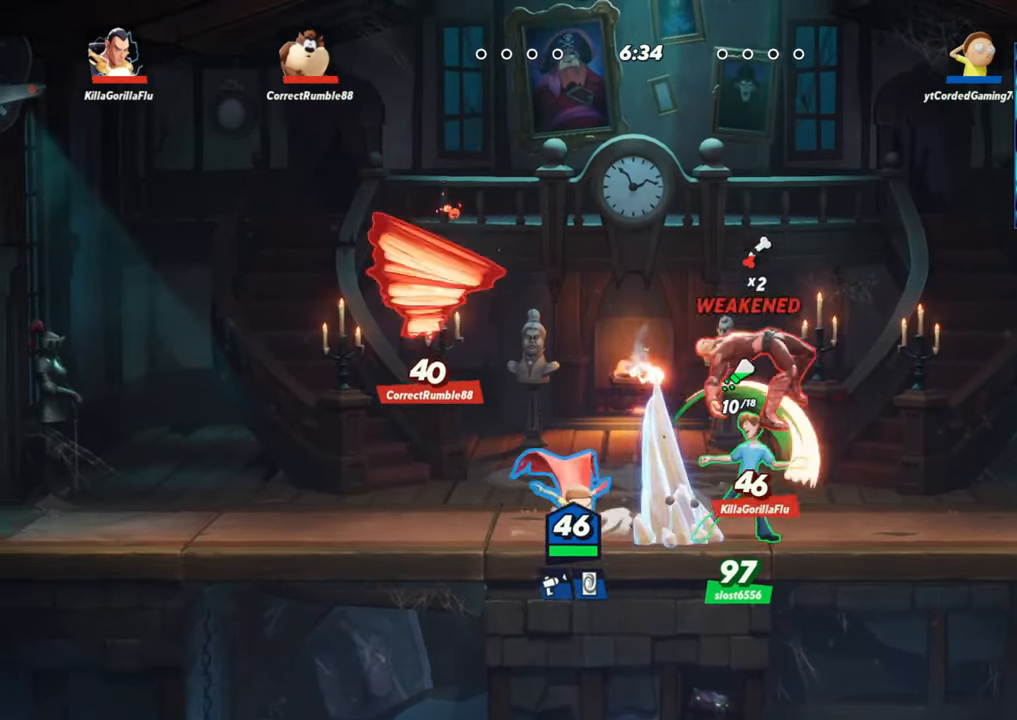
{"dt_ms": 500, "buttons": [], "left_stick": "down", "events": [[33, "R2", "down"], [100, "R2", "up"], [167, "R2", "down"], [233, "R2", "up"], [283, "R2", "down"], [317, "R2", "up"], [500, "left_stick", "down"]]}
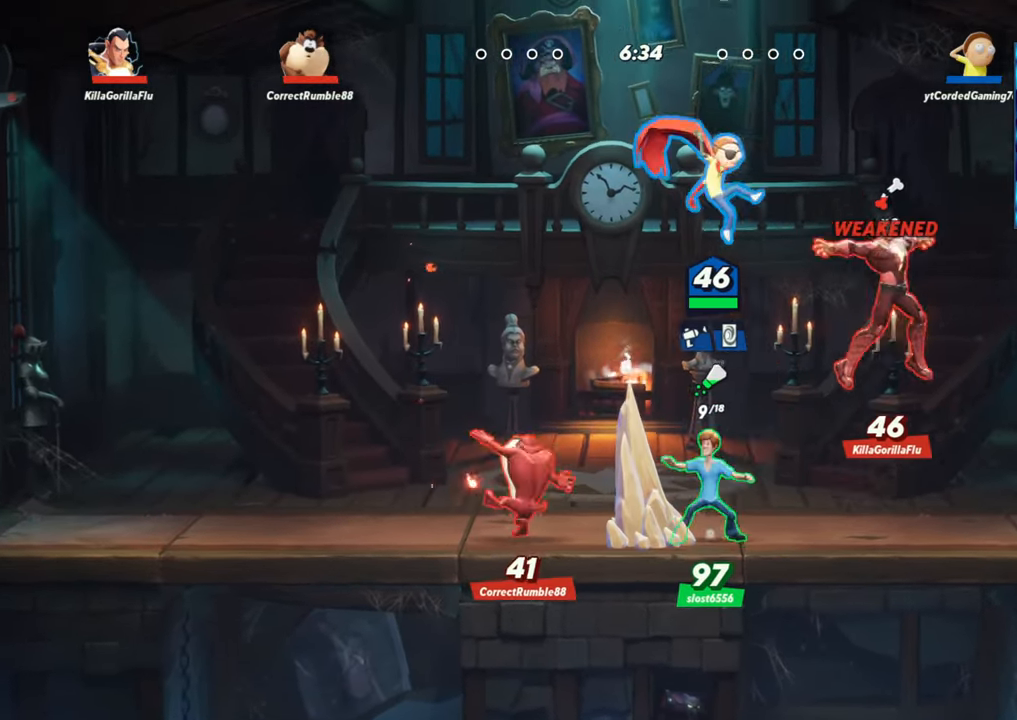
{"dt_ms": 500, "buttons": [], "left_stick": "center", "events": [[83, "R1", "down"], [400, "R1", "up"], [467, "left_stick", "center"]]}